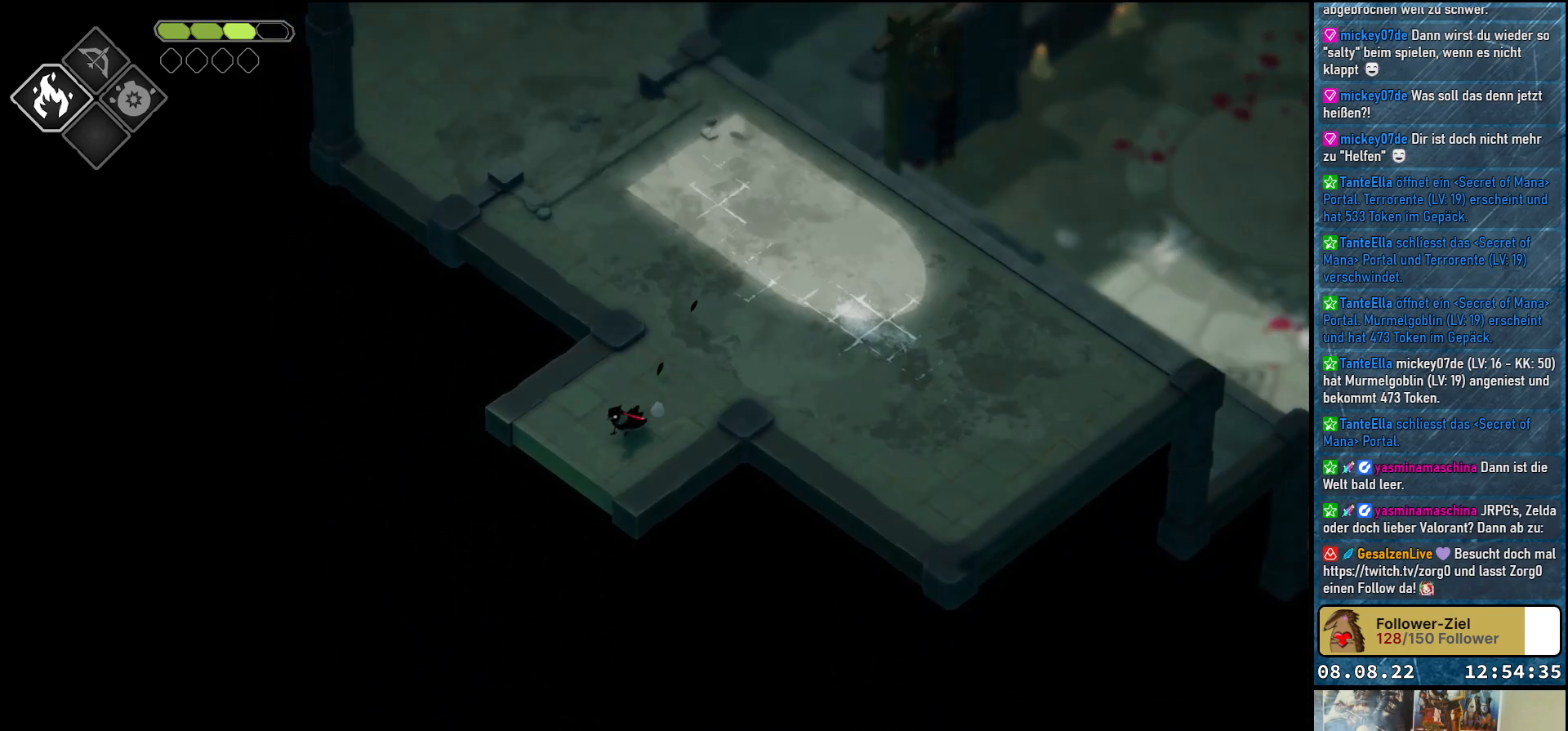
Gameplay with a controller (Xbox layout); each line is a JSON object with the inputs held at the frame after it. "events" lists button and stick changes between this image and that frame as [ms after this image, input, new state], when the widget could be followed in between.
{"buttons": [], "left_stick": "center", "right_stick": "center", "events": [[383, "left_stick", "center"]]}
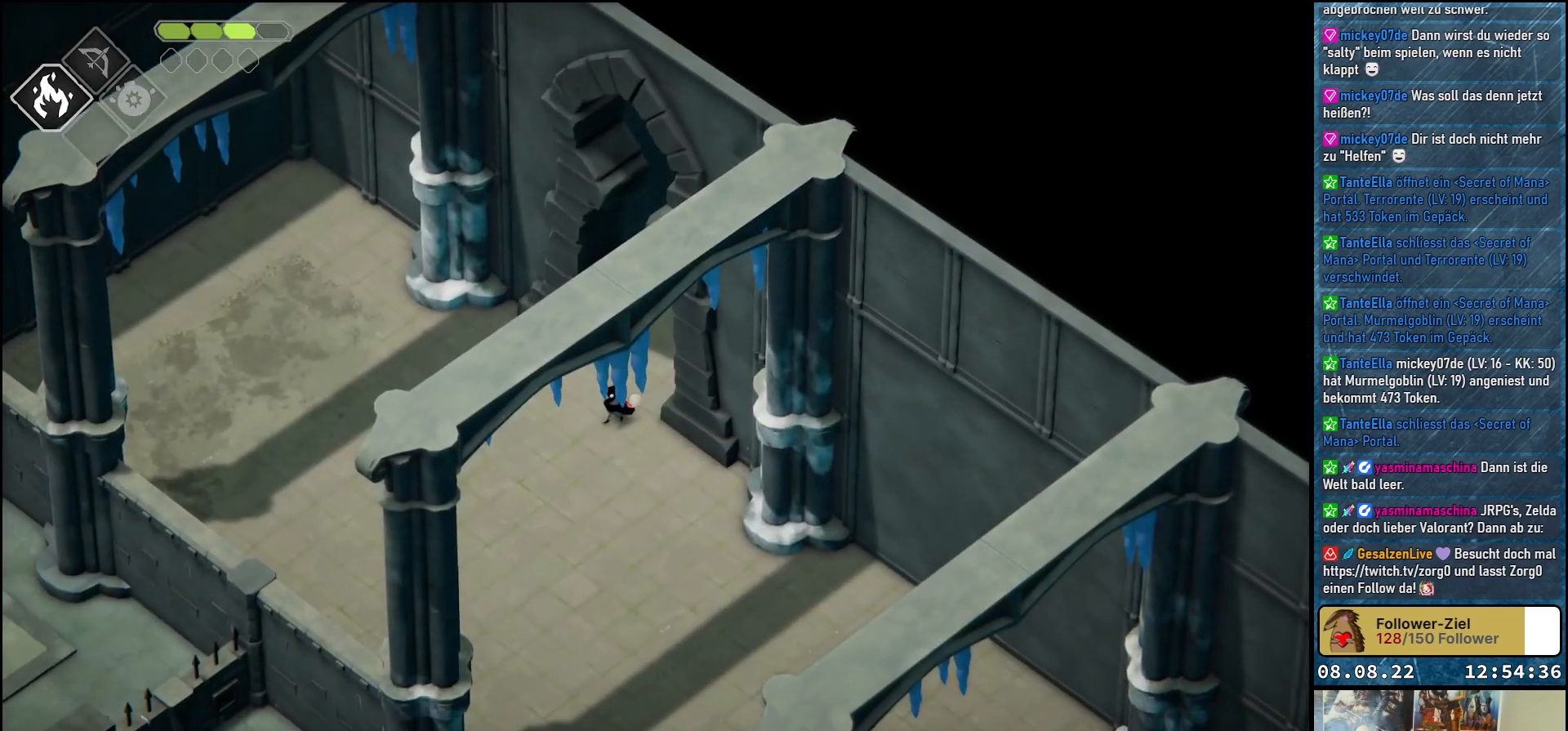
{"buttons": [], "left_stick": "down-left", "right_stick": "center", "events": [[333, "left_stick", "left"], [500, "left_stick", "down-left"]]}
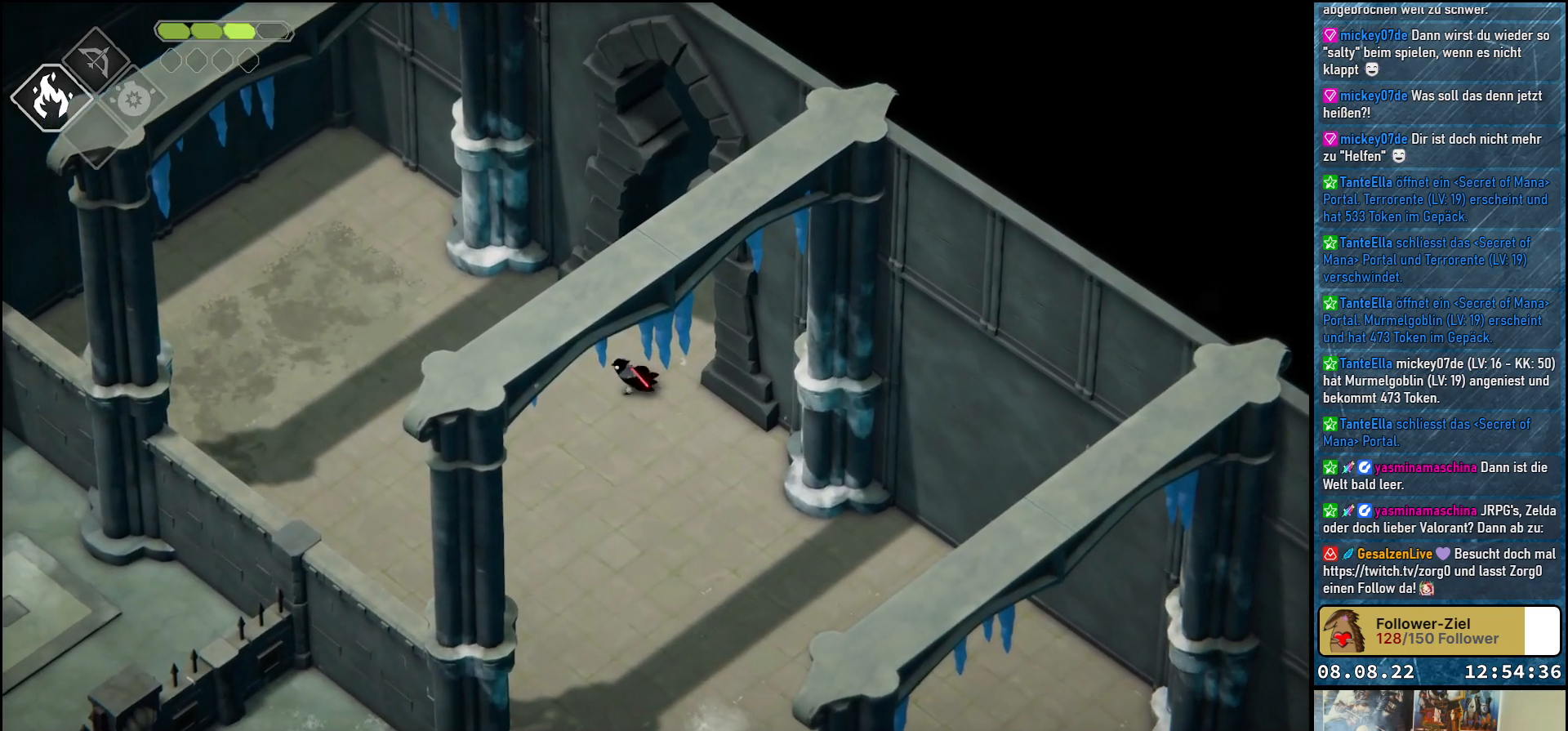
{"buttons": [], "left_stick": "down-right", "right_stick": "center", "events": [[133, "left_stick", "down"], [350, "left_stick", "down-right"]]}
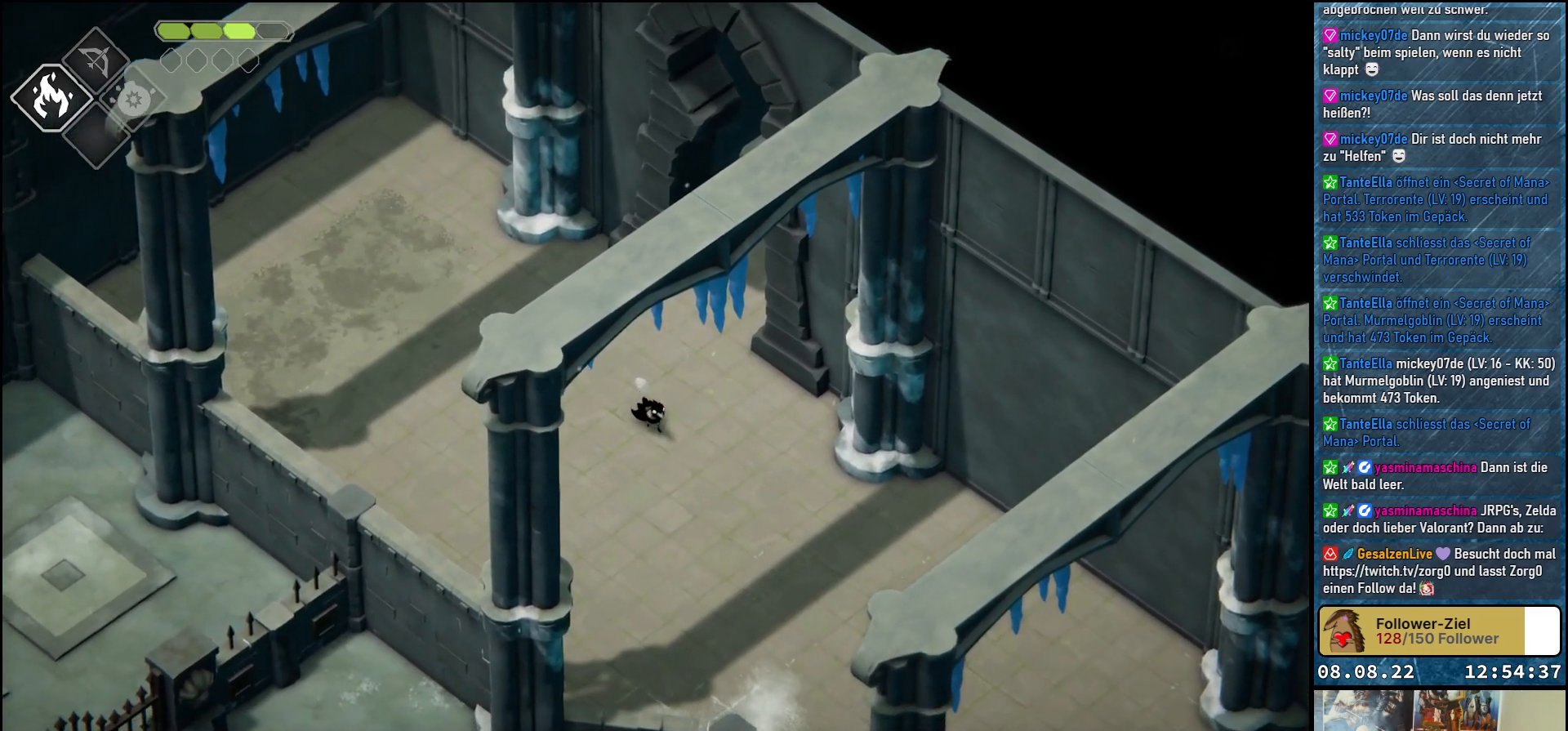
{"buttons": [], "left_stick": "down-right", "right_stick": "center", "events": []}
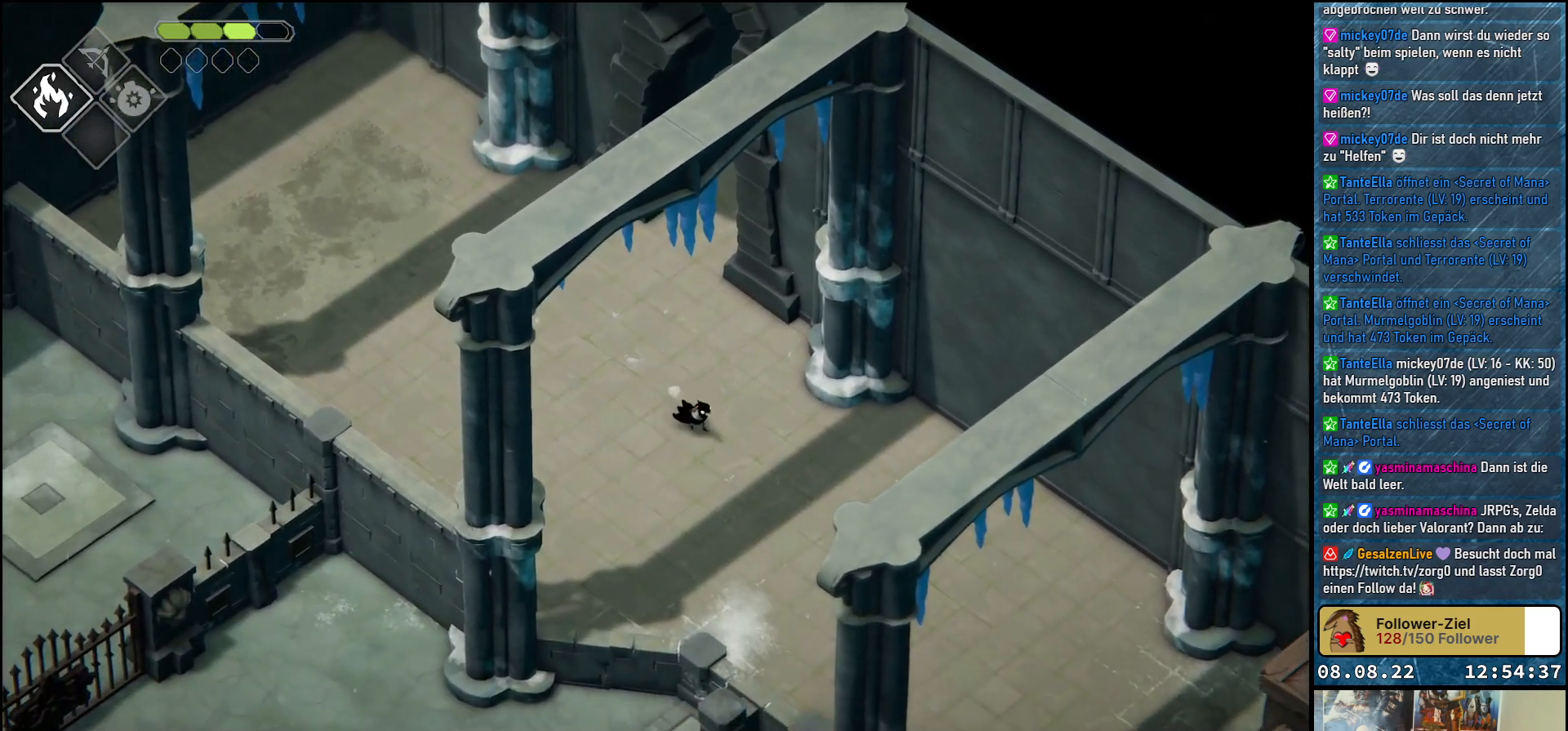
{"buttons": [], "left_stick": "down-right", "right_stick": "center", "events": []}
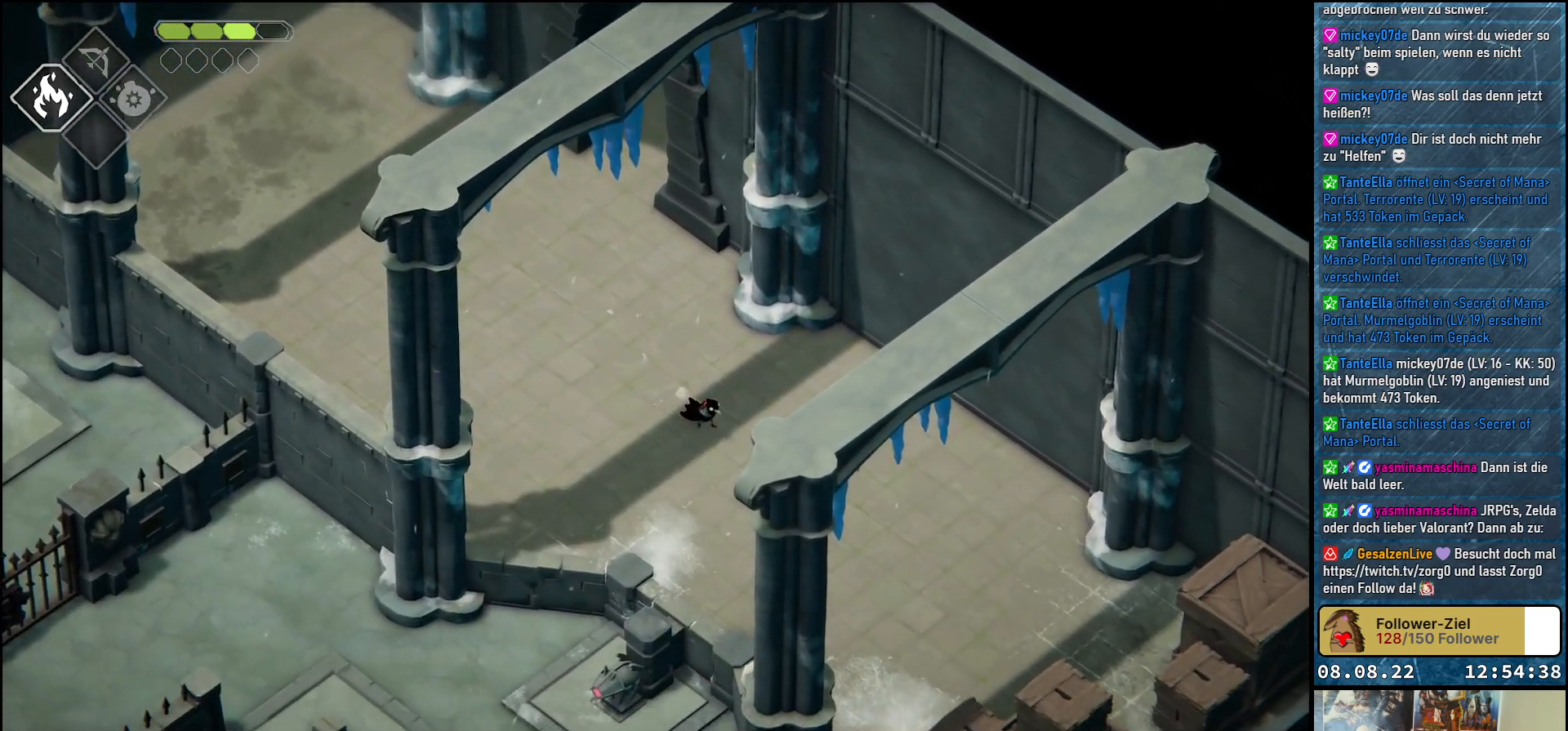
{"buttons": [], "left_stick": "down-right", "right_stick": "right", "events": [[150, "right_stick", "right"]]}
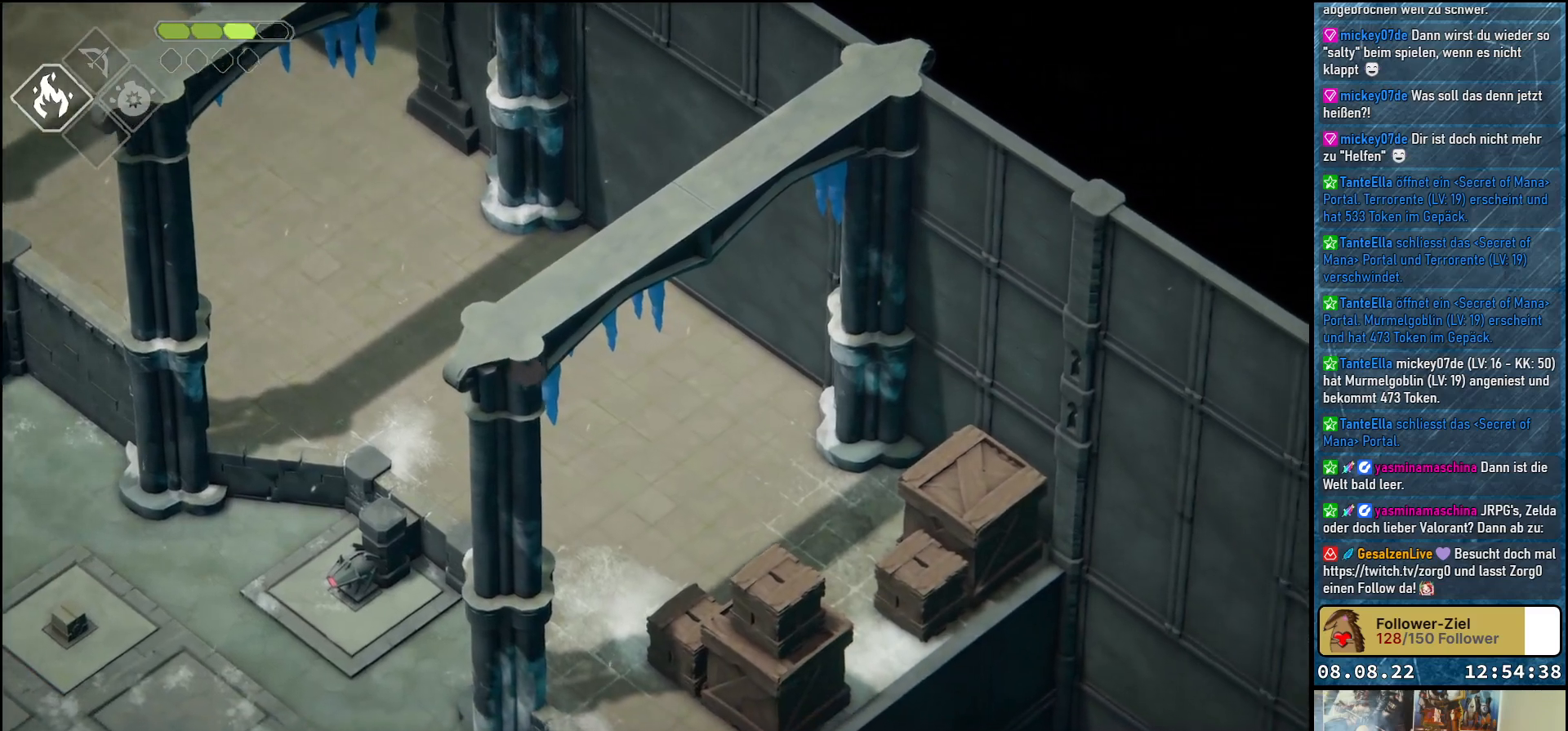
{"buttons": [], "left_stick": "down-right", "right_stick": "center", "events": [[200, "right_stick", "center"]]}
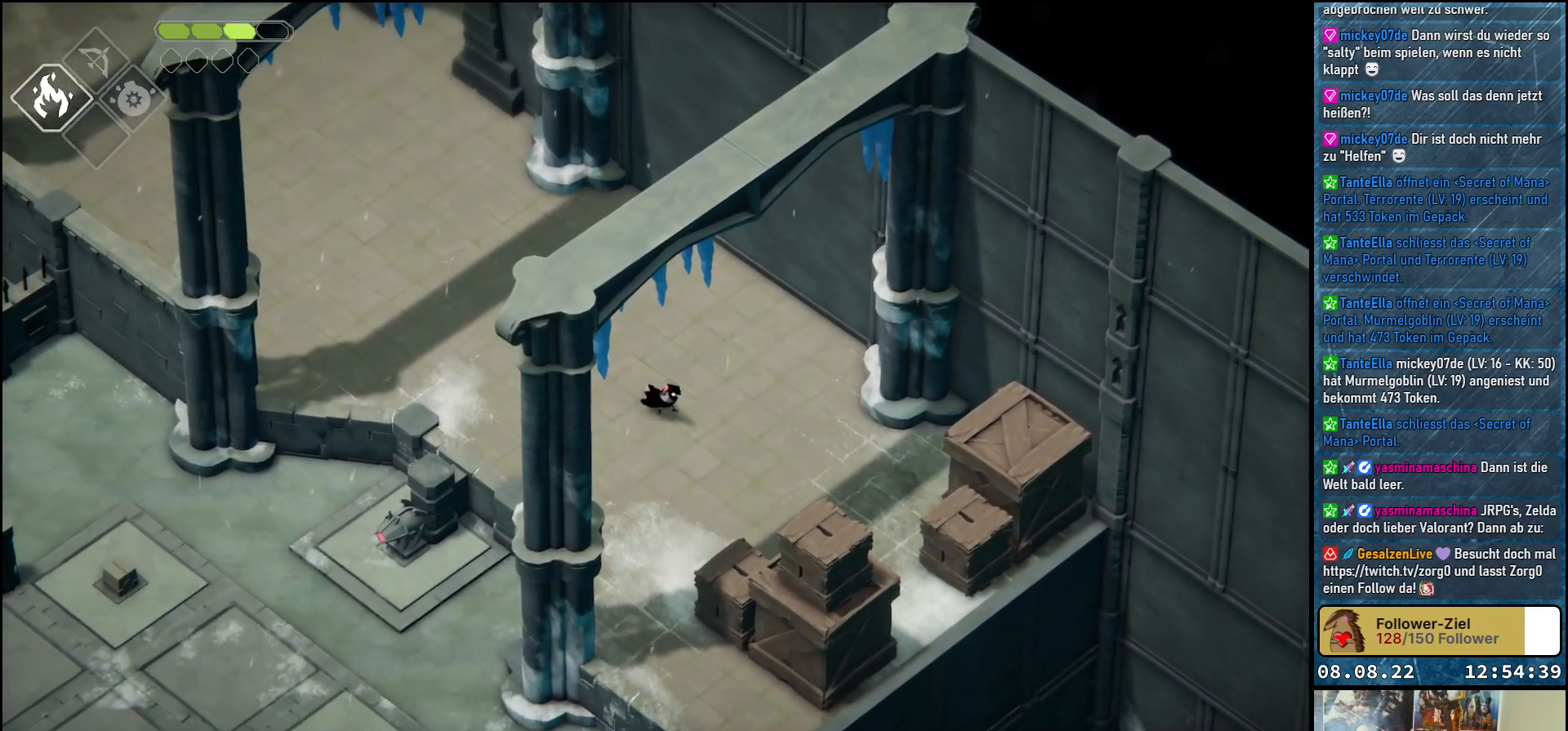
{"buttons": [], "left_stick": "down-right", "right_stick": "center", "events": []}
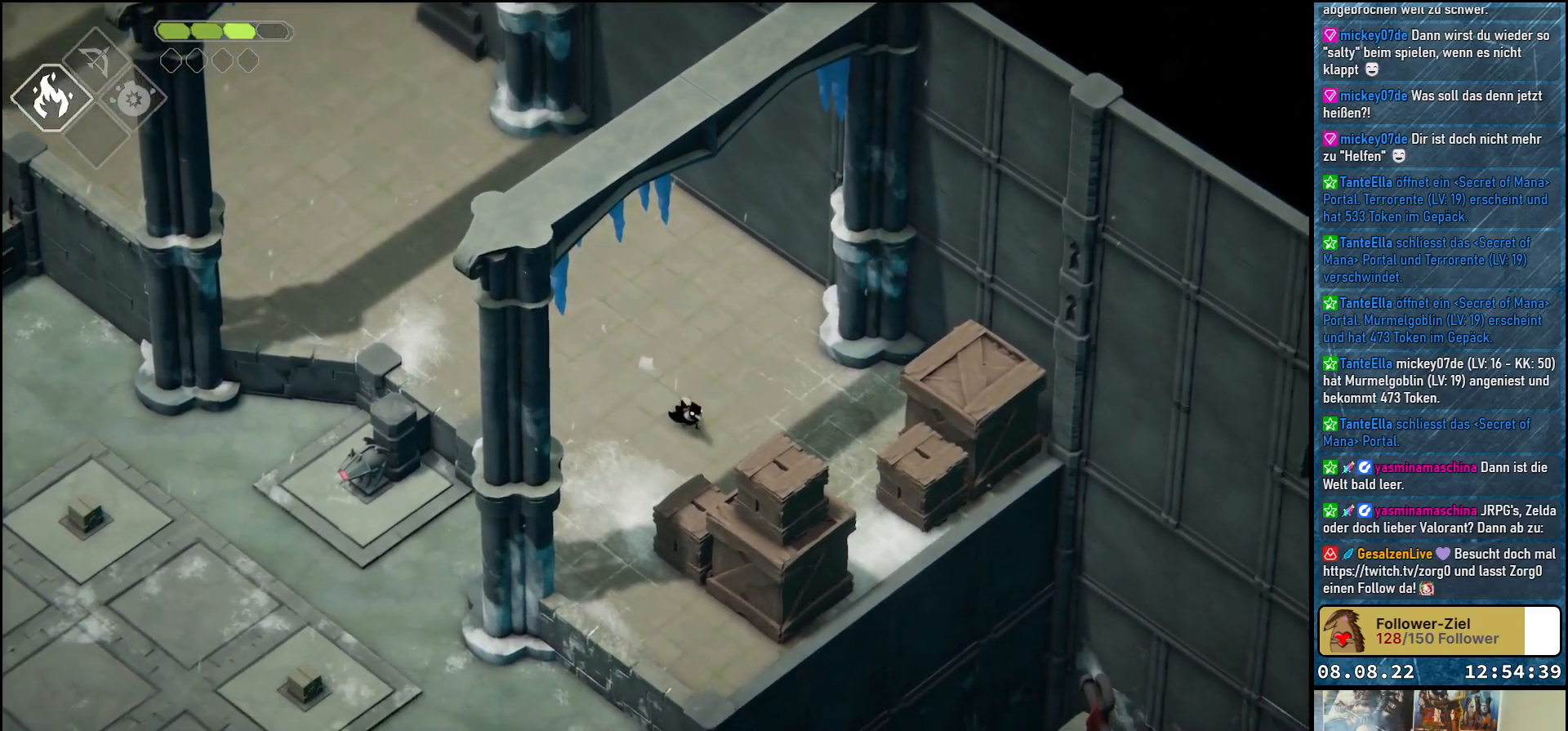
{"buttons": ["X"], "left_stick": "center", "right_stick": "center", "events": [[117, "X", "down"], [200, "X", "up"], [300, "X", "down"], [367, "X", "up"], [367, "left_stick", "center"], [467, "X", "down"]]}
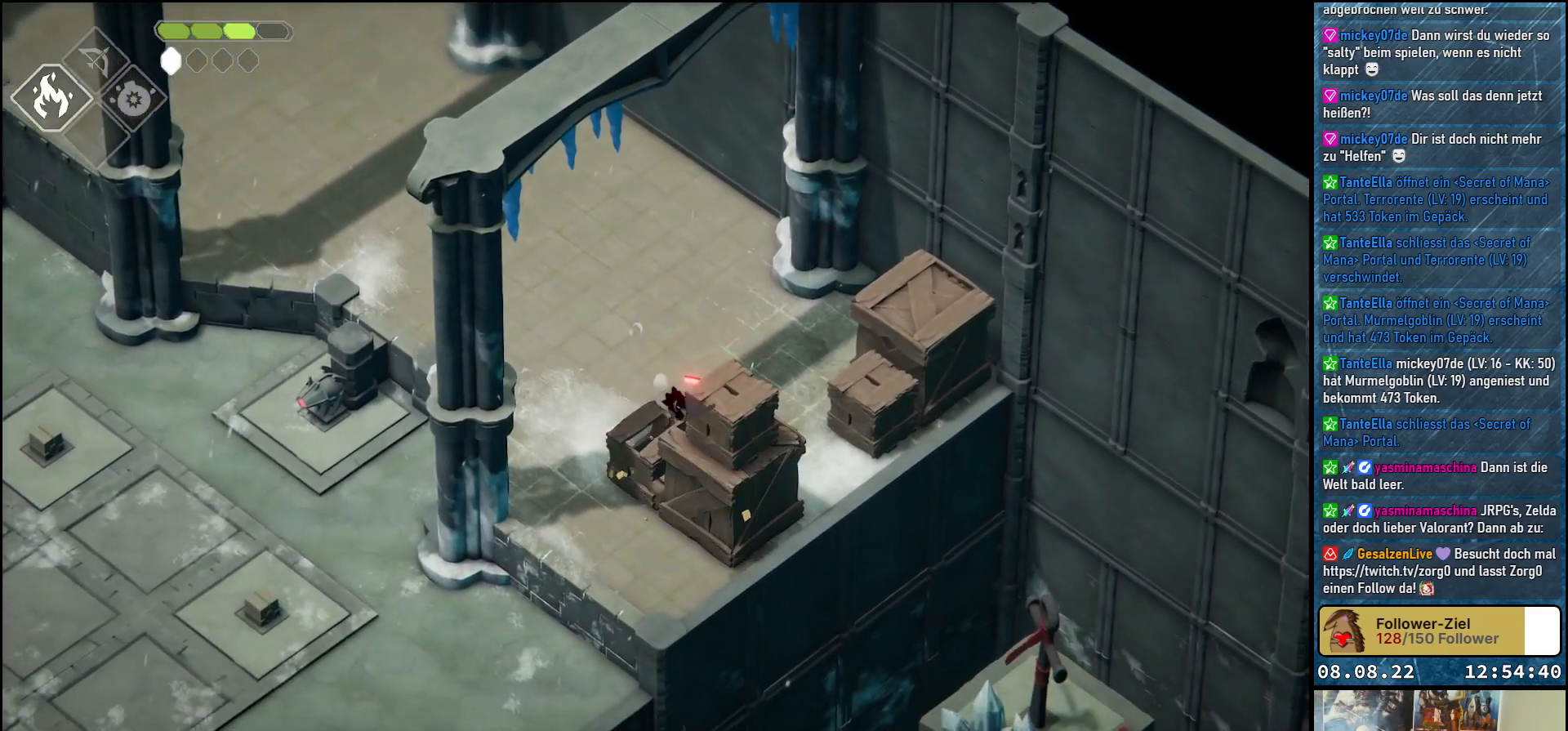
{"buttons": [], "left_stick": "center", "right_stick": "center", "events": [[33, "X", "up"], [117, "X", "down"], [150, "X", "up"], [267, "X", "down"], [317, "X", "up"]]}
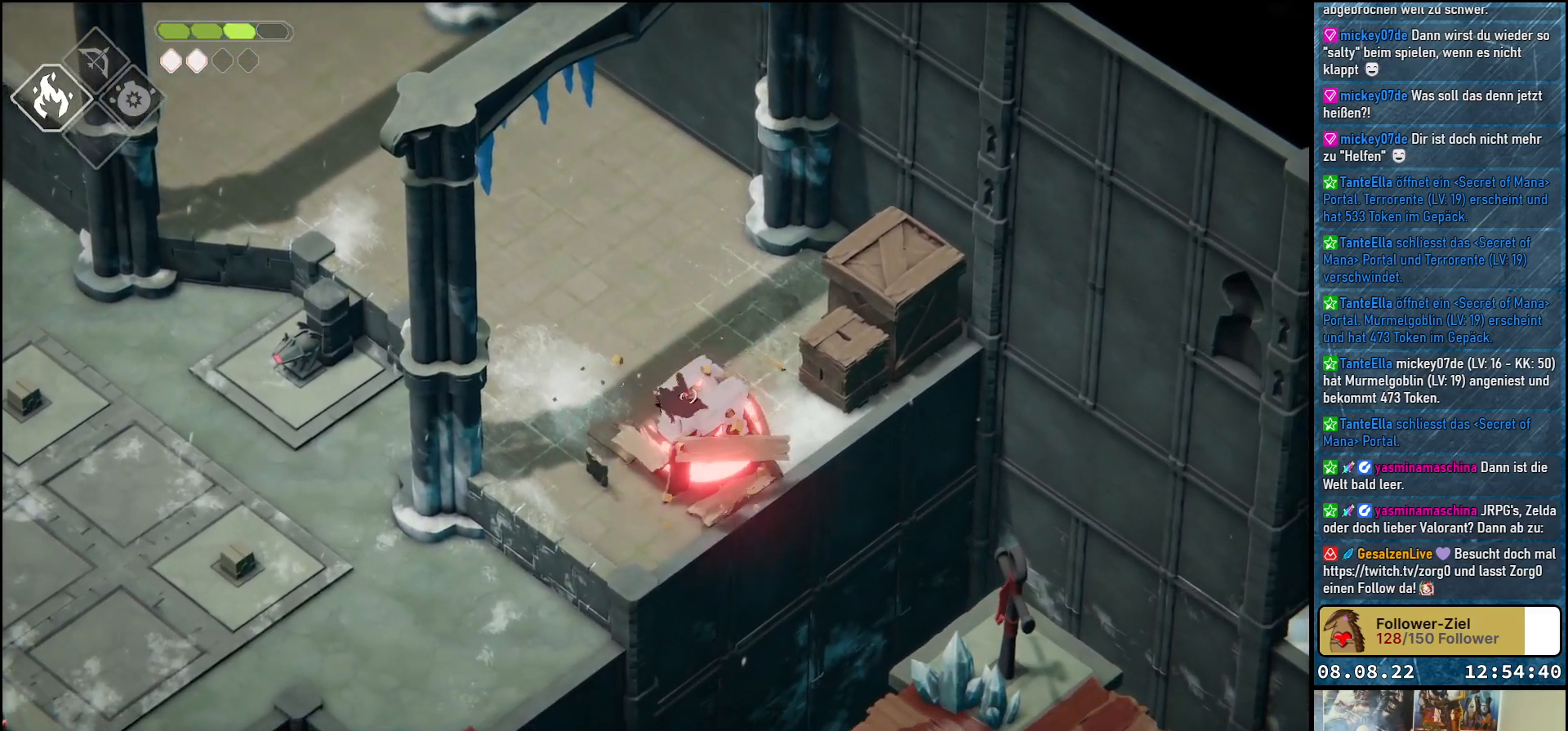
{"buttons": ["X"], "left_stick": "center", "right_stick": "center", "events": [[500, "X", "down"]]}
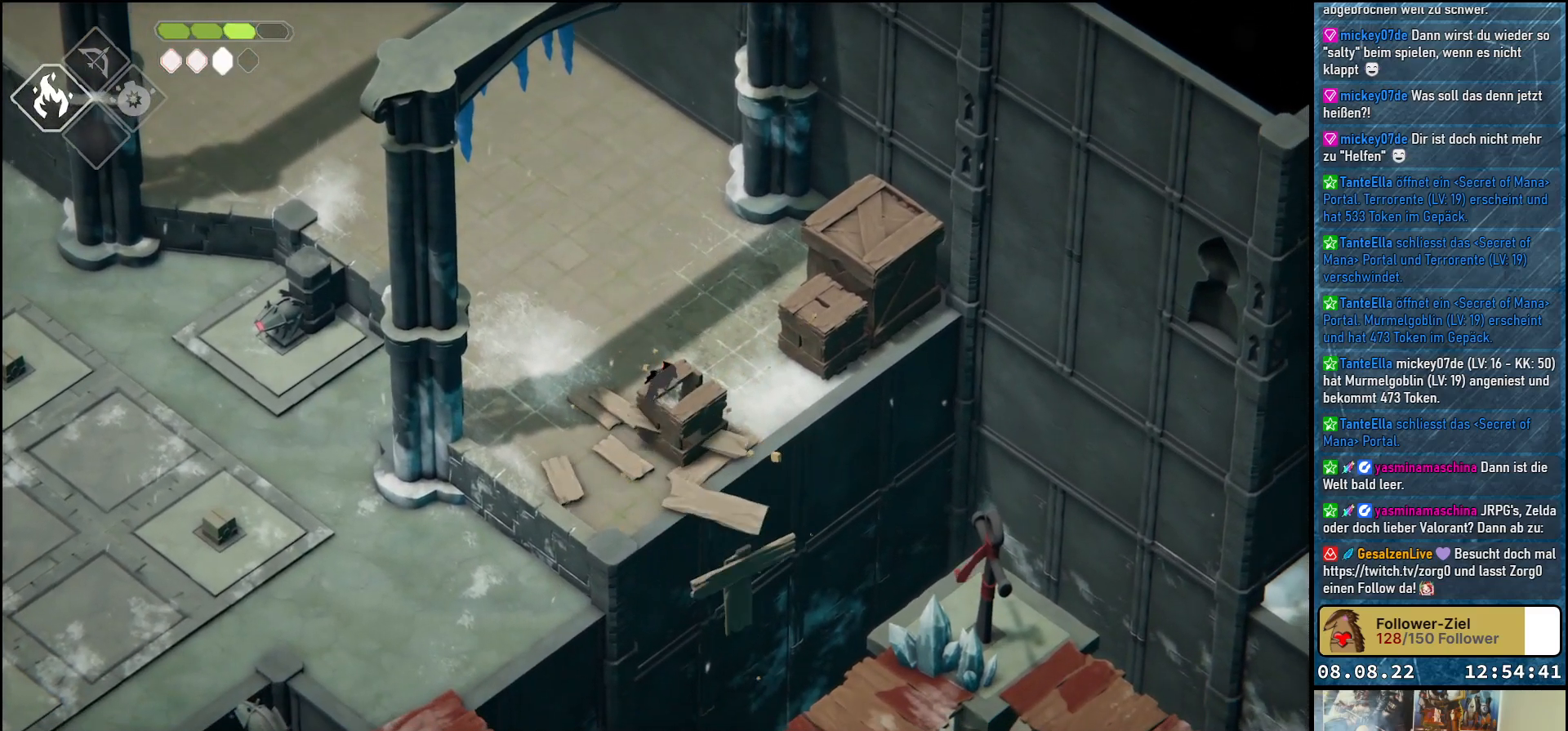
{"buttons": [], "left_stick": "center", "right_stick": "center", "events": [[100, "X", "up"]]}
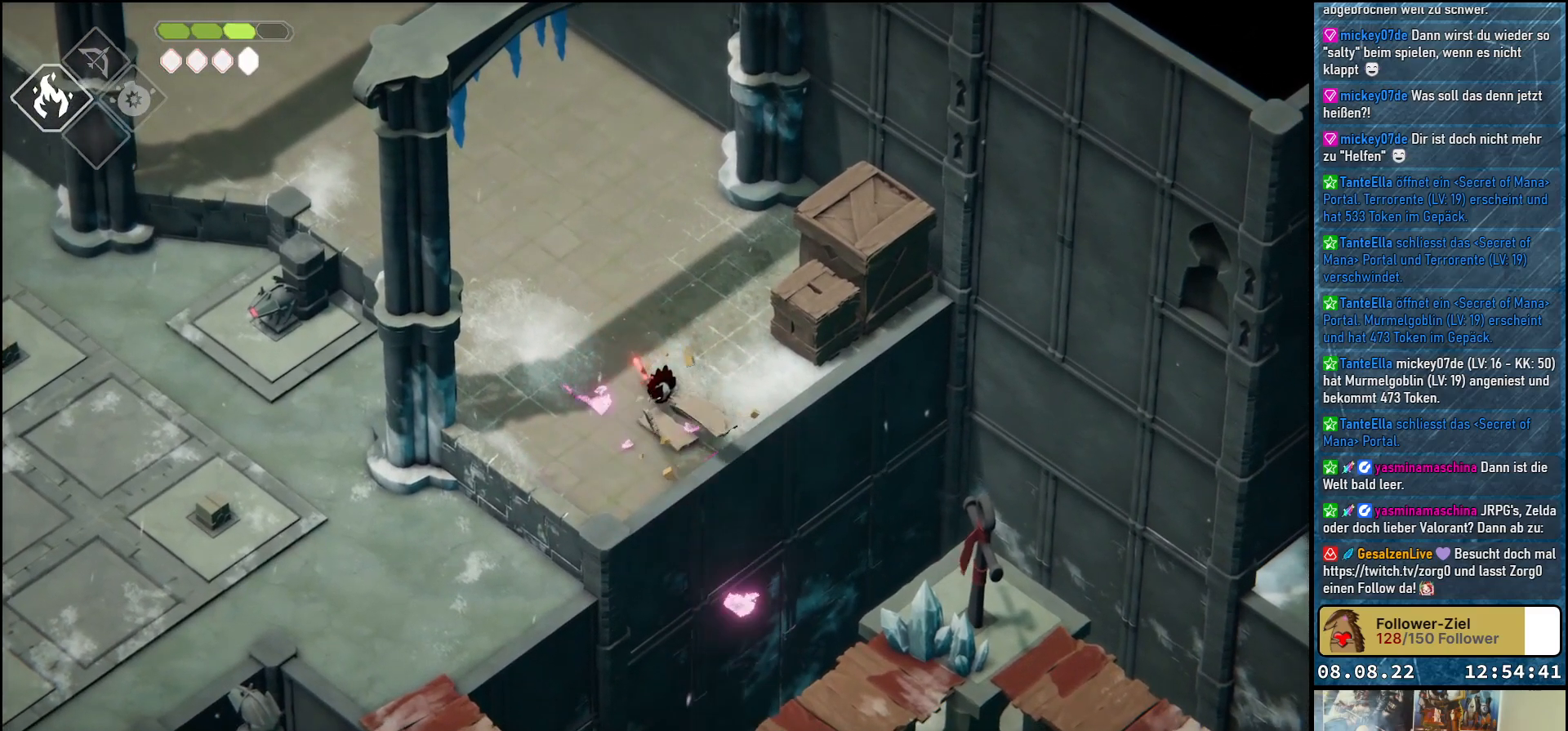
{"buttons": [], "left_stick": "up-right", "right_stick": "center", "events": [[17, "left_stick", "up-right"], [400, "X", "down"], [483, "X", "up"]]}
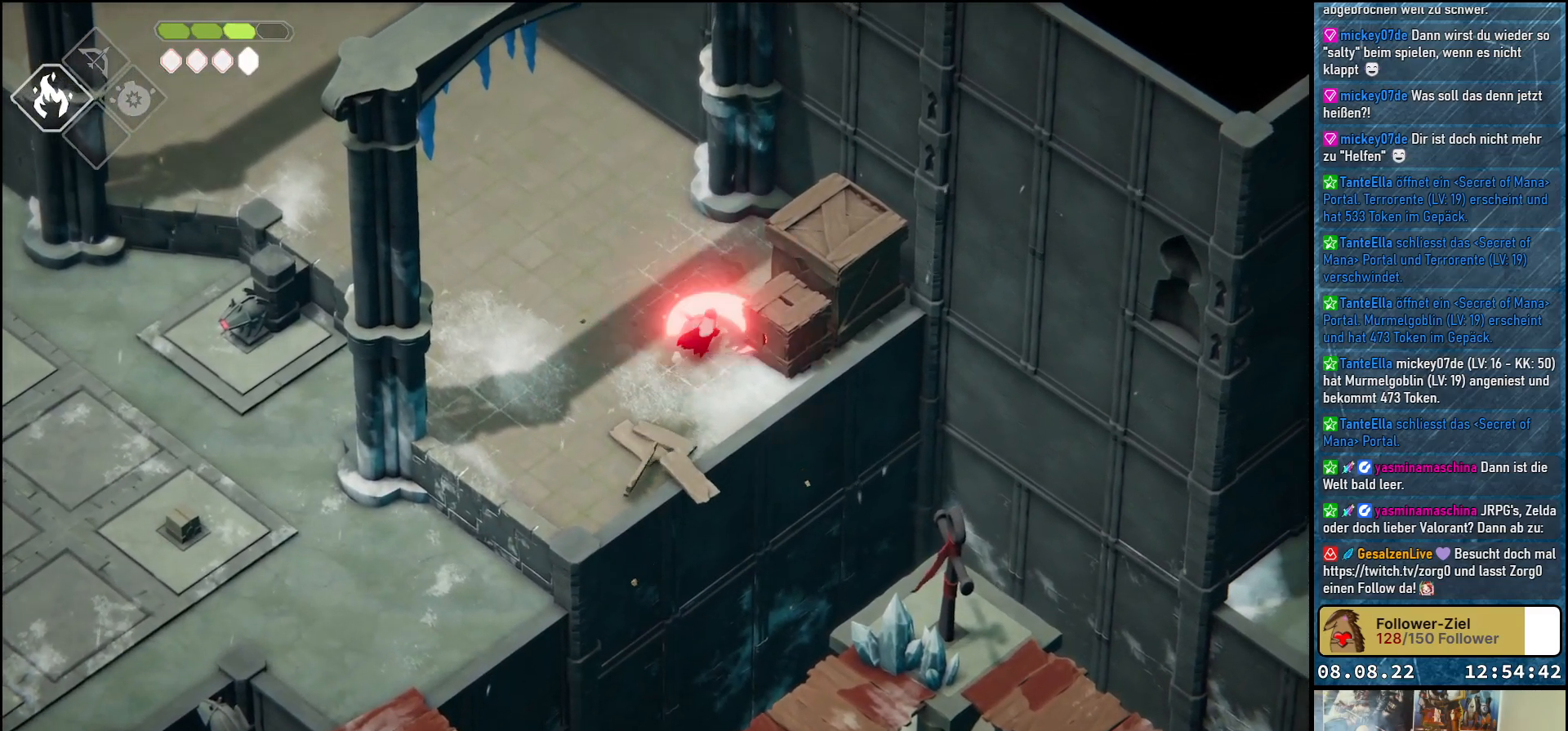
{"buttons": [], "left_stick": "center", "right_stick": "center", "events": [[67, "X", "down"], [133, "left_stick", "center"], [150, "X", "up"], [300, "X", "down"], [333, "X", "up"], [433, "X", "down"], [483, "X", "up"]]}
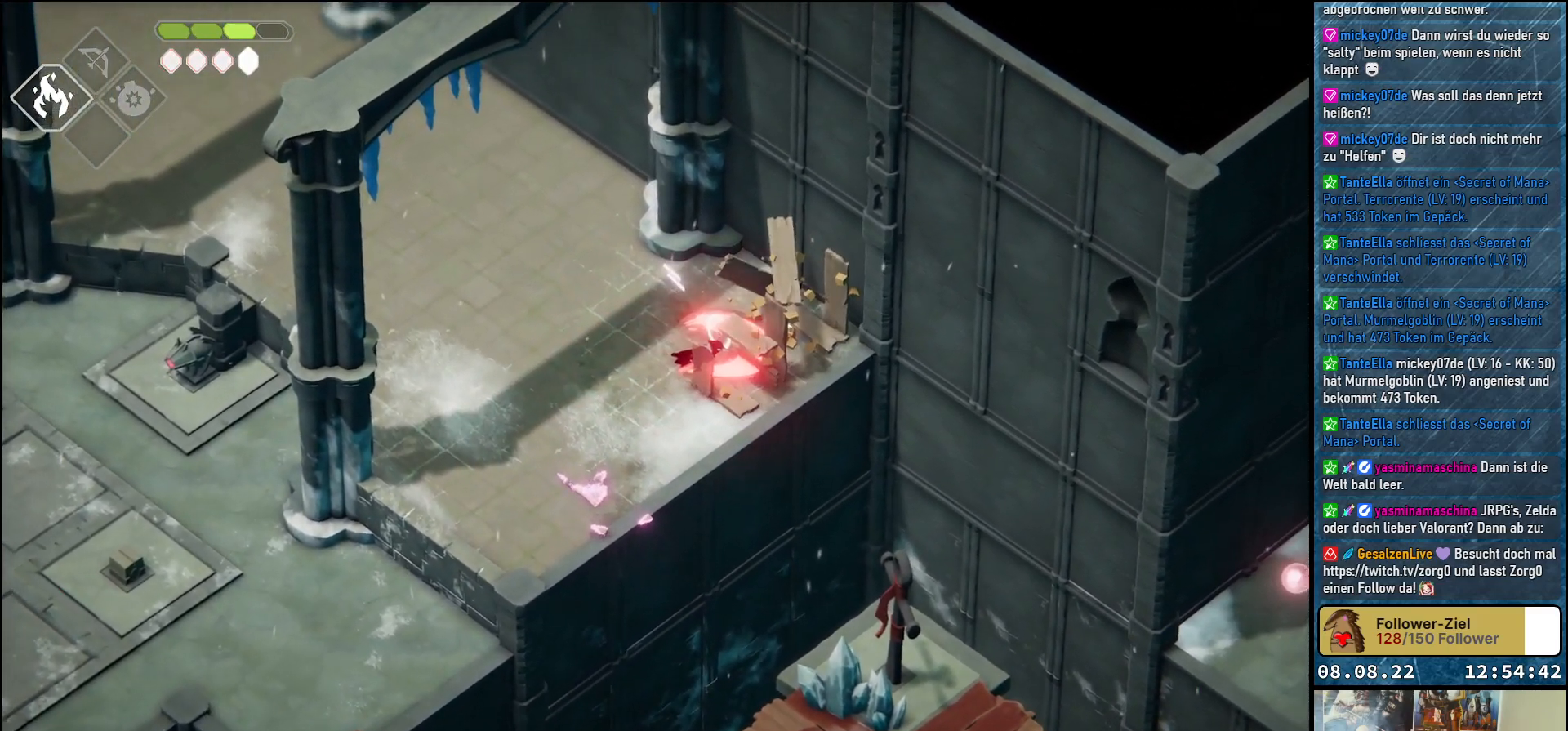
{"buttons": [], "left_stick": "up-left", "right_stick": "center", "events": [[83, "X", "down"], [117, "X", "up"], [500, "left_stick", "up-left"]]}
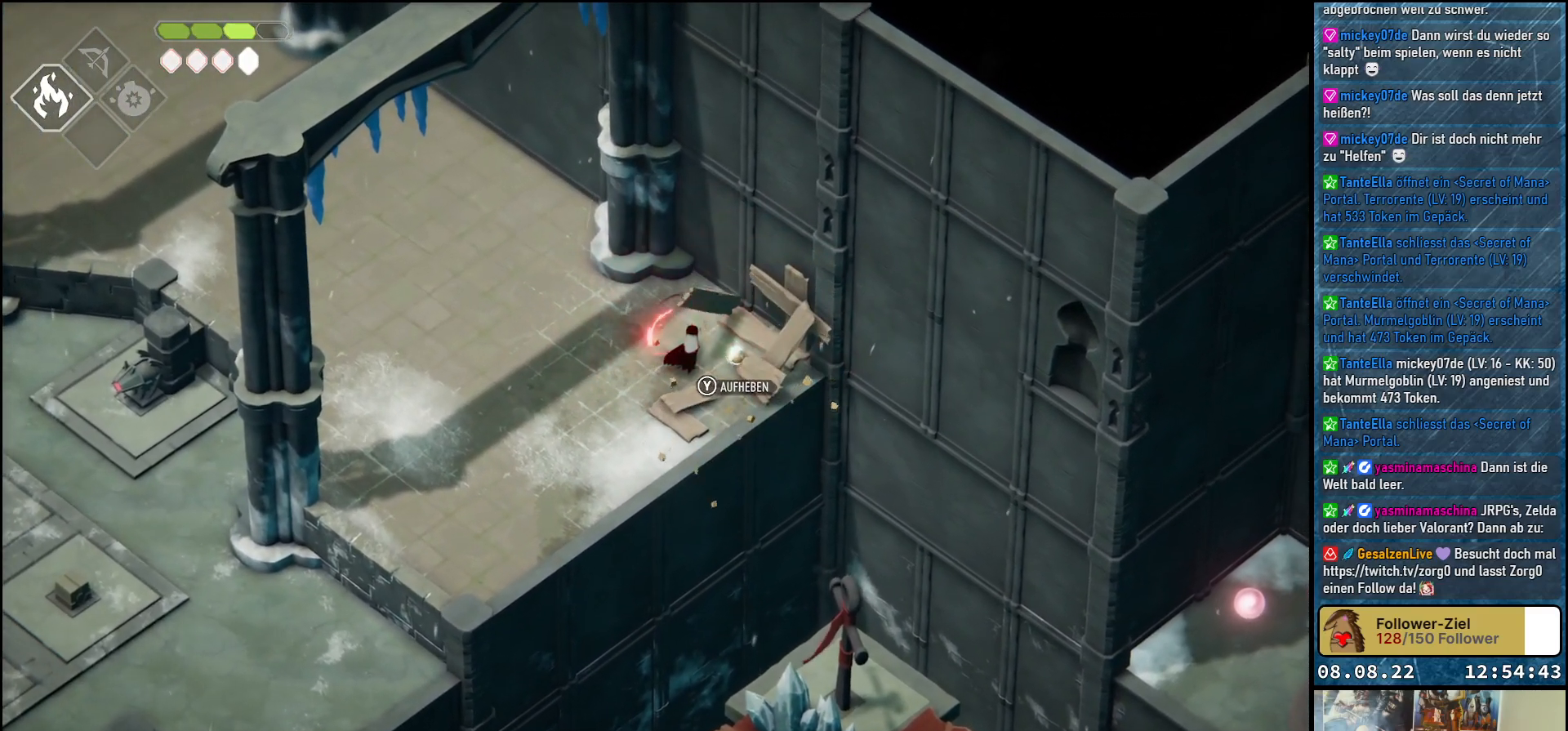
{"buttons": [], "left_stick": "right", "right_stick": "center", "events": [[300, "left_stick", "right"]]}
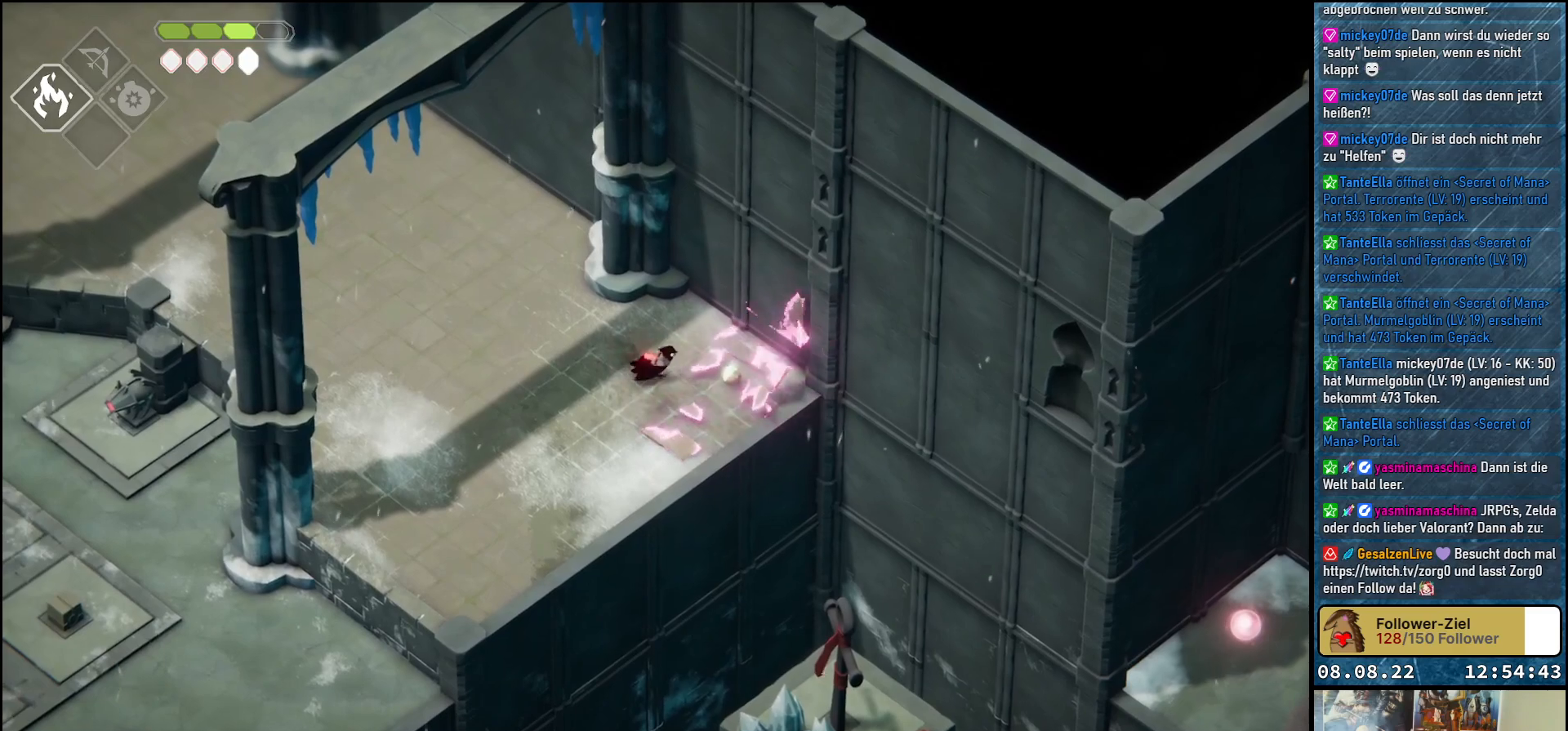
{"buttons": ["Y"], "left_stick": "center", "right_stick": "center", "events": [[67, "left_stick", "center"], [83, "Y", "down"], [167, "Y", "up"], [500, "Y", "down"]]}
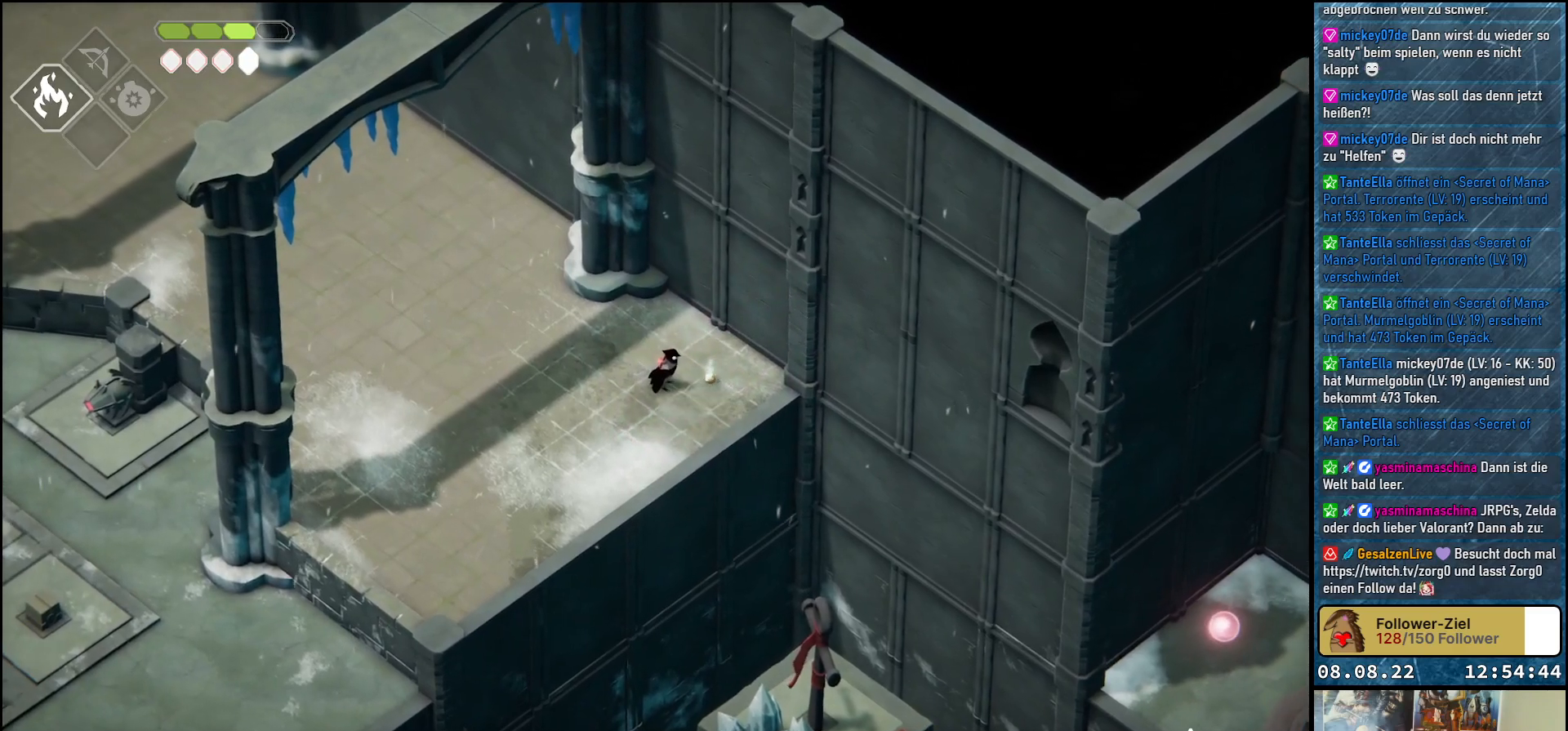
{"buttons": ["A"], "left_stick": "left", "right_stick": "center", "events": [[83, "Y", "up"], [333, "left_stick", "left"], [500, "A", "down"]]}
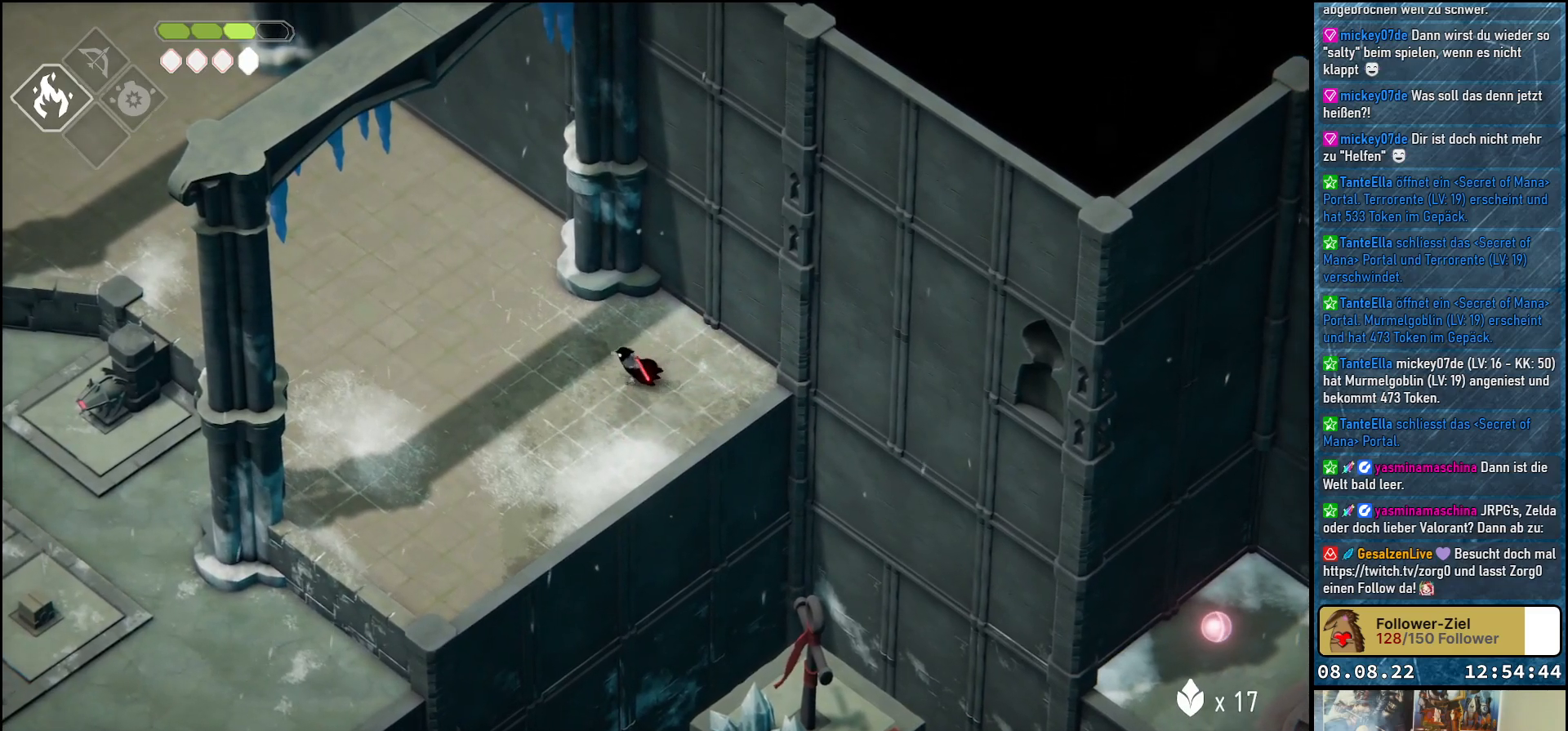
{"buttons": ["A"], "left_stick": "left", "right_stick": "center", "events": [[150, "A", "up"], [283, "A", "down"], [367, "A", "up"], [467, "A", "down"]]}
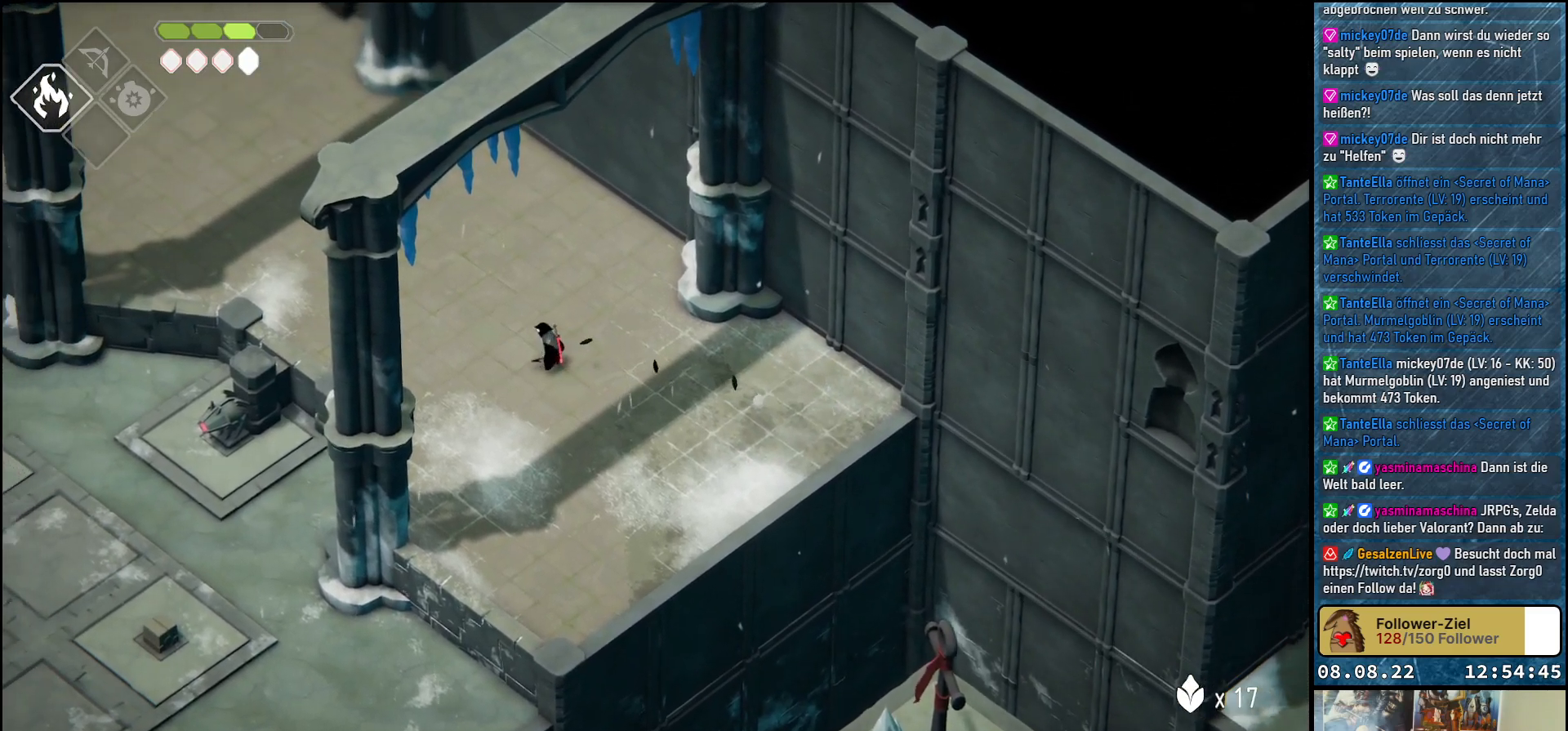
{"buttons": ["A"], "left_stick": "up-left", "right_stick": "center", "events": [[50, "A", "up"], [133, "A", "down"], [217, "A", "up"], [300, "A", "down"], [383, "A", "up"], [433, "A", "down"], [467, "left_stick", "up-left"]]}
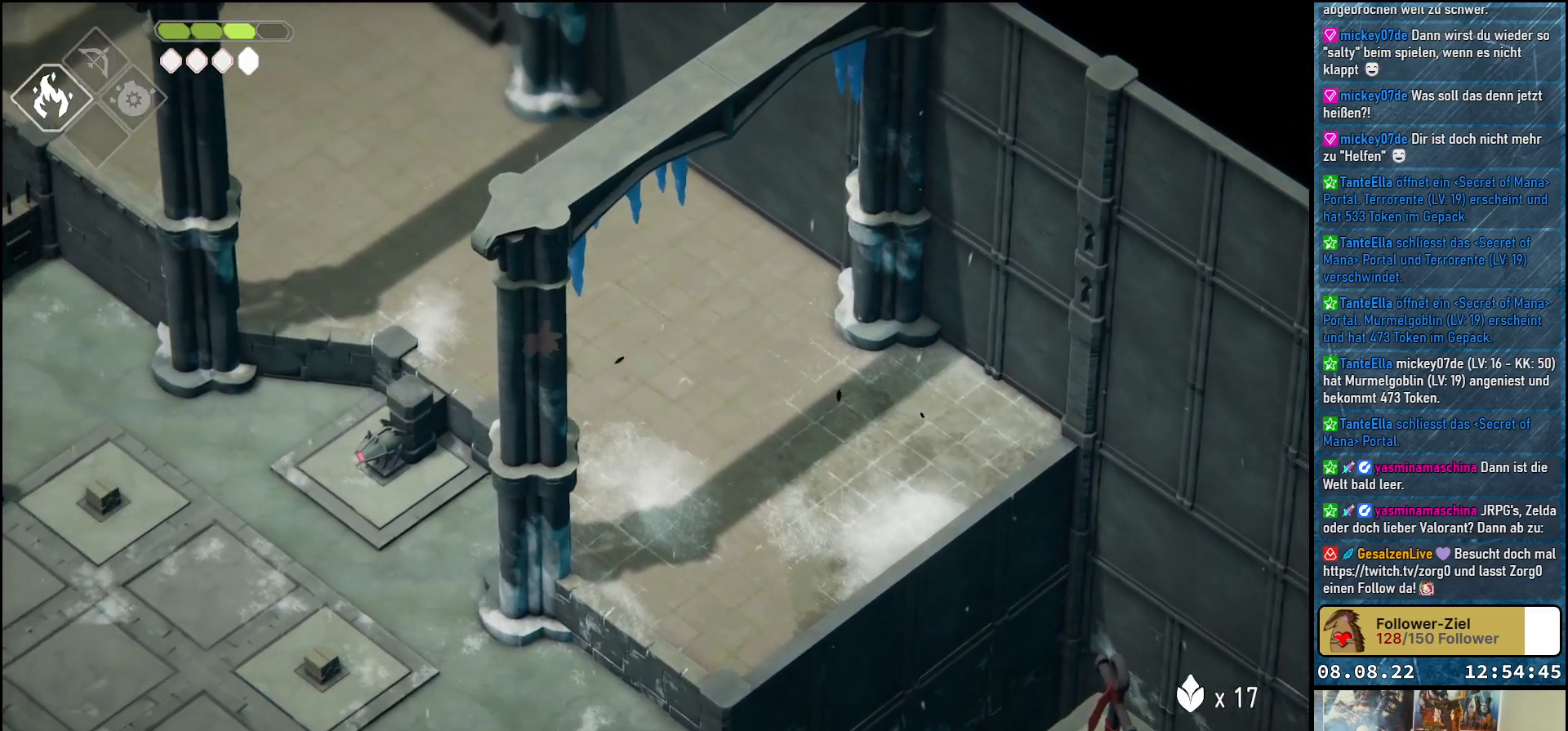
{"buttons": [], "left_stick": "up-left", "right_stick": "center", "events": [[33, "A", "up"], [100, "A", "down"], [183, "A", "up"]]}
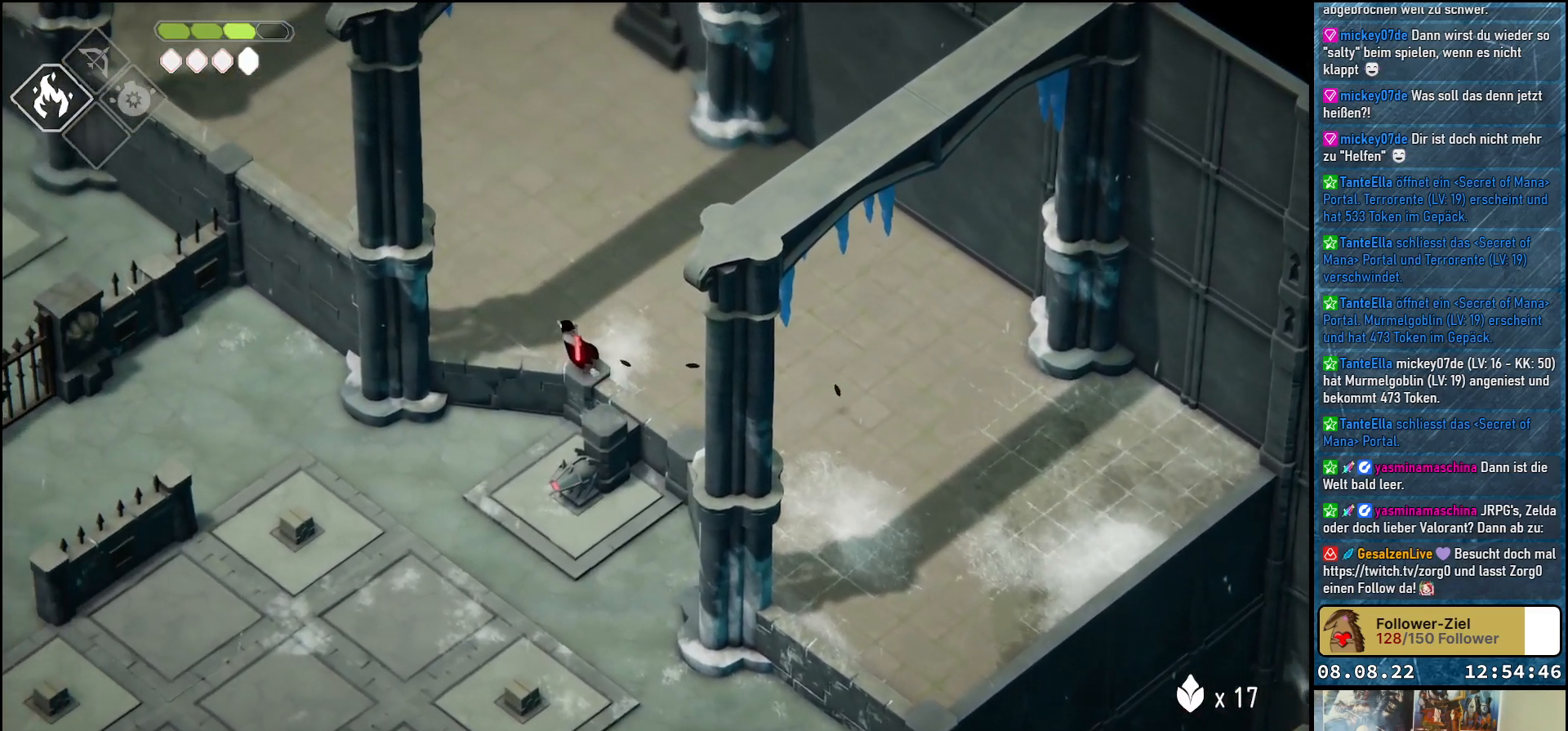
{"buttons": ["A"], "left_stick": "up-left", "right_stick": "center", "events": [[183, "A", "down"], [233, "A", "up"], [333, "A", "down"], [417, "A", "up"], [483, "A", "down"]]}
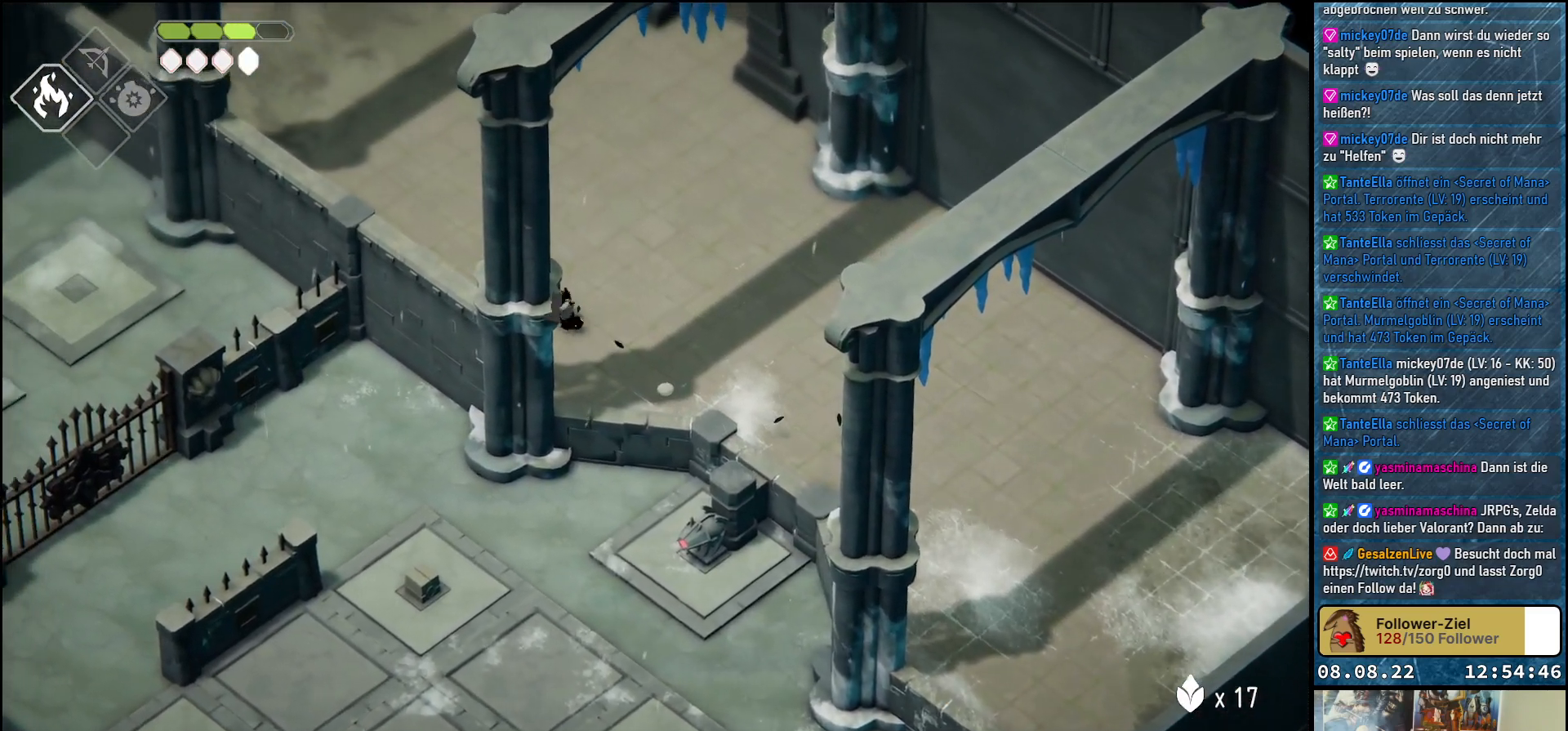
{"buttons": [], "left_stick": "up-left", "right_stick": "center", "events": [[33, "A", "up"], [133, "A", "down"], [183, "A", "up"], [283, "A", "down"], [350, "A", "up"], [433, "A", "down"], [483, "A", "up"]]}
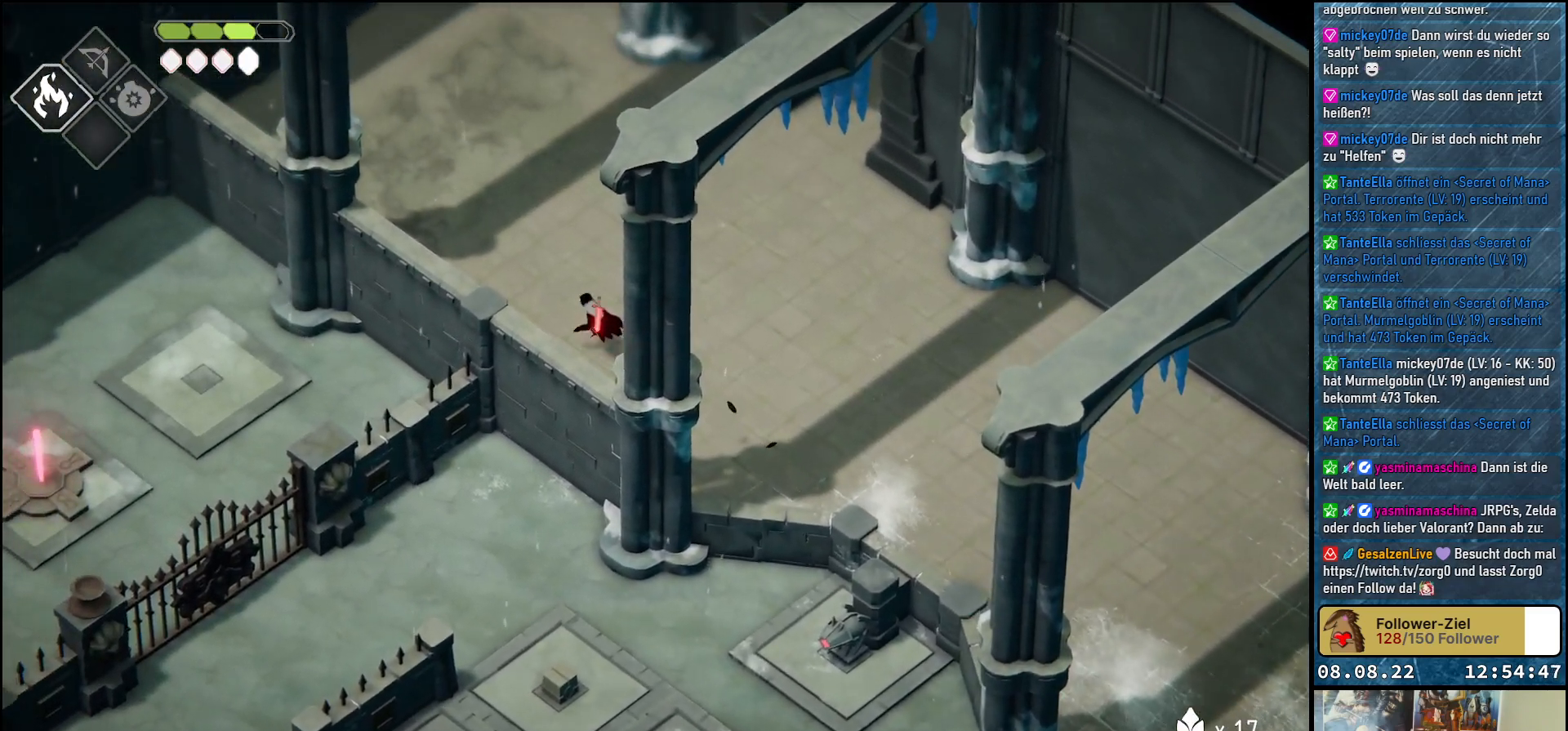
{"buttons": ["A"], "left_stick": "up-left", "right_stick": "center", "events": [[50, "A", "down"], [117, "A", "up"], [217, "A", "down"], [250, "A", "up"], [350, "A", "down"], [417, "A", "up"], [483, "A", "down"]]}
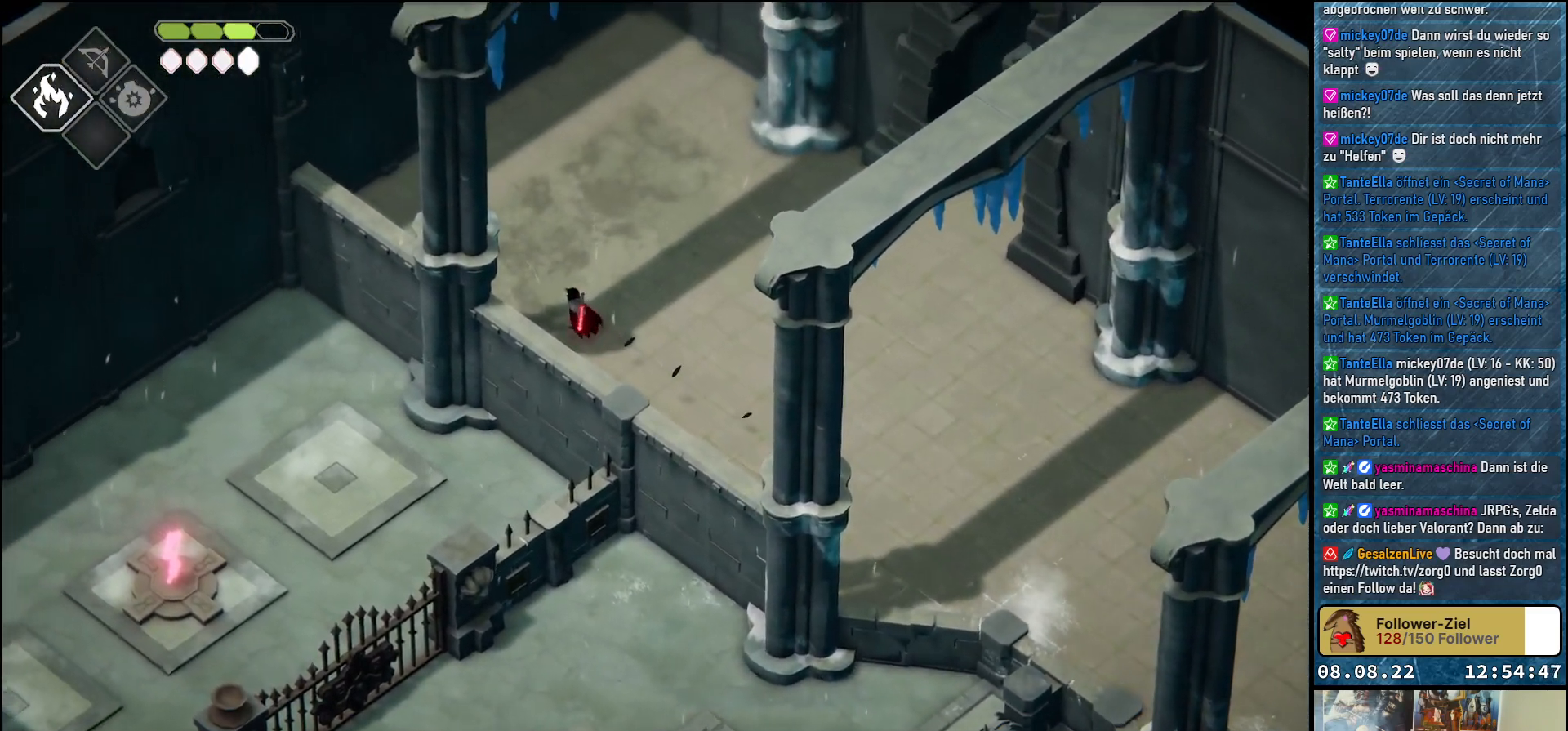
{"buttons": [], "left_stick": "left", "right_stick": "center", "events": [[83, "A", "up"], [150, "A", "down"], [217, "A", "up"], [417, "left_stick", "left"]]}
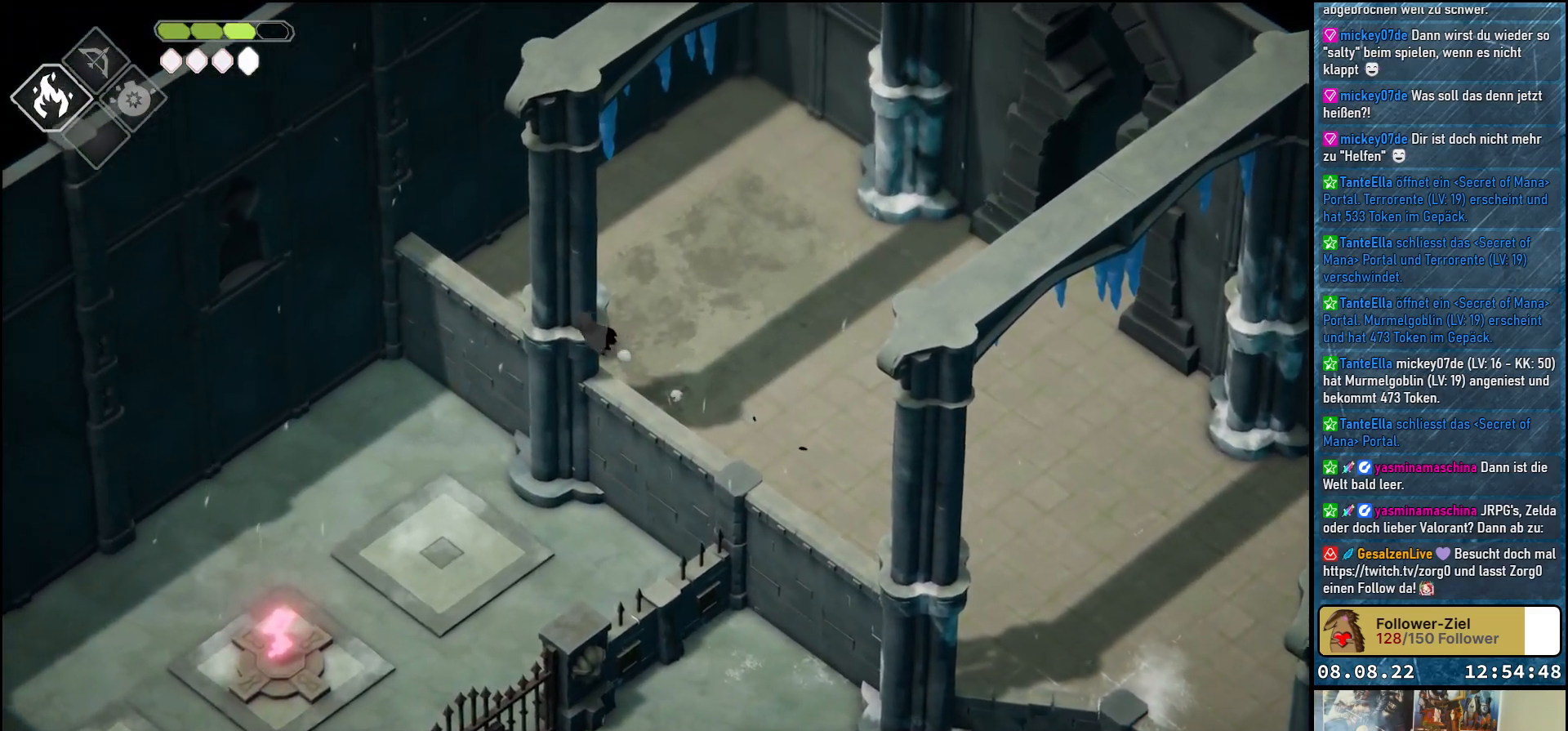
{"buttons": [], "left_stick": "up-left", "right_stick": "center", "events": [[433, "left_stick", "up-left"]]}
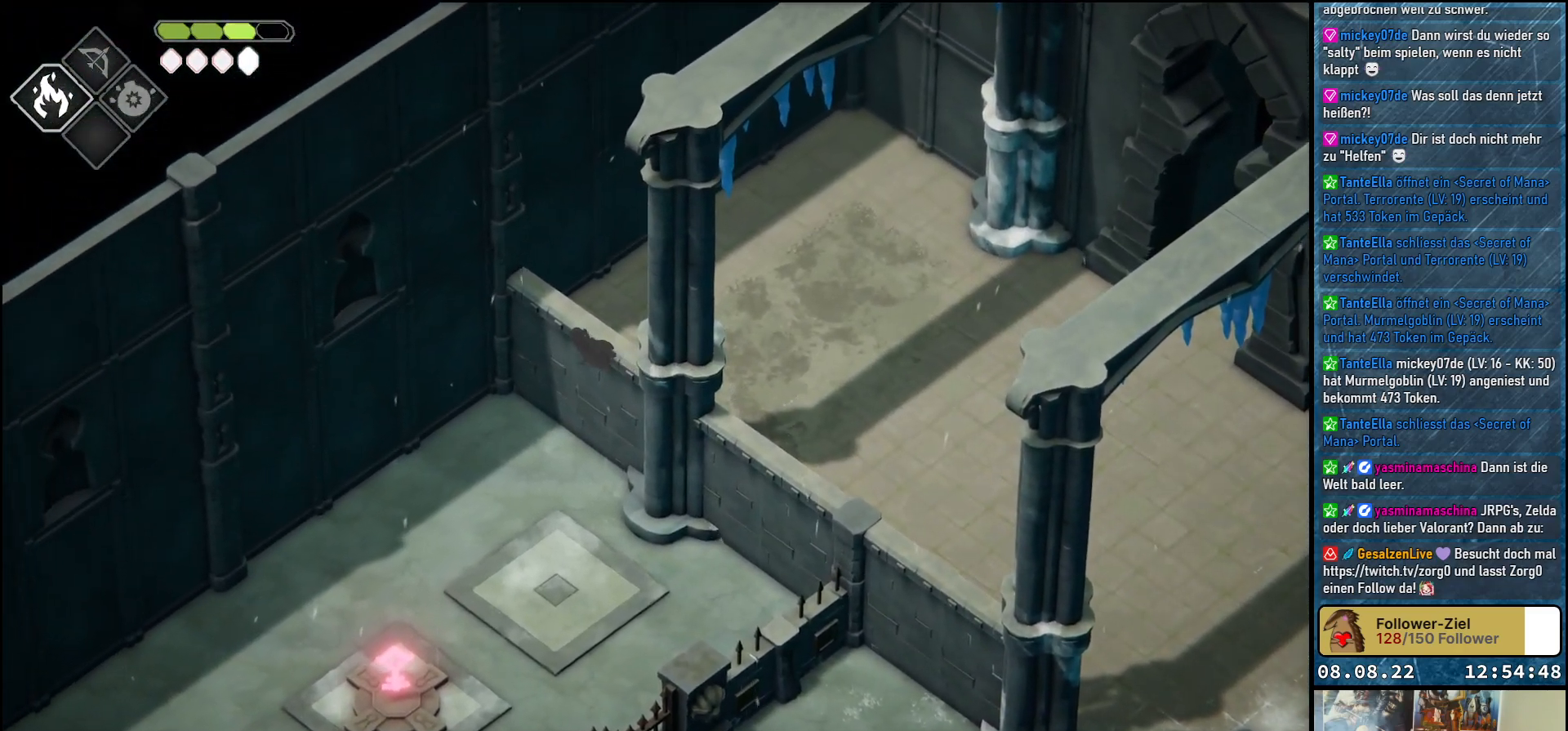
{"buttons": [], "left_stick": "right", "right_stick": "center", "events": [[250, "left_stick", "up-right"], [433, "left_stick", "right"]]}